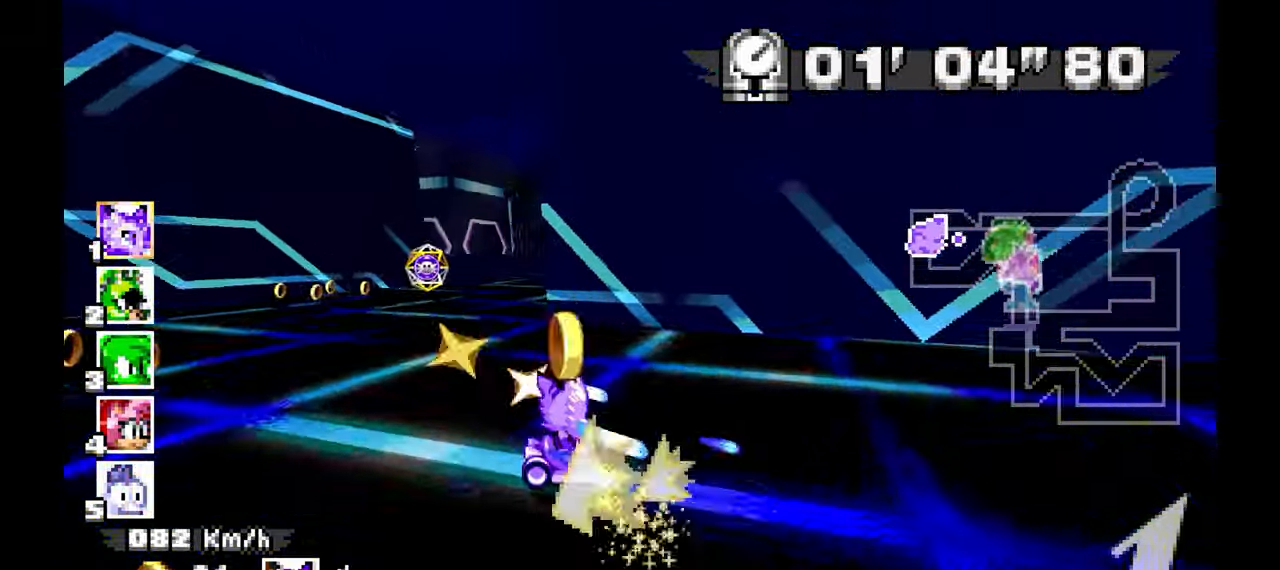
Gameplay with a controller (Xbox layout); each line is a JSON object with the inputs held at the frame after it (dt_ms = milliseconds from this image to that frame). "events" lists button and stick changes between this image and that frame as [ms after this image, input, new state], when the widget could be followed in between. Not read: HOME L1 L2 L3 R2 R3 START X Y.
{"dt_ms": 1000, "buttons": ["A"], "left_stick": "center"}
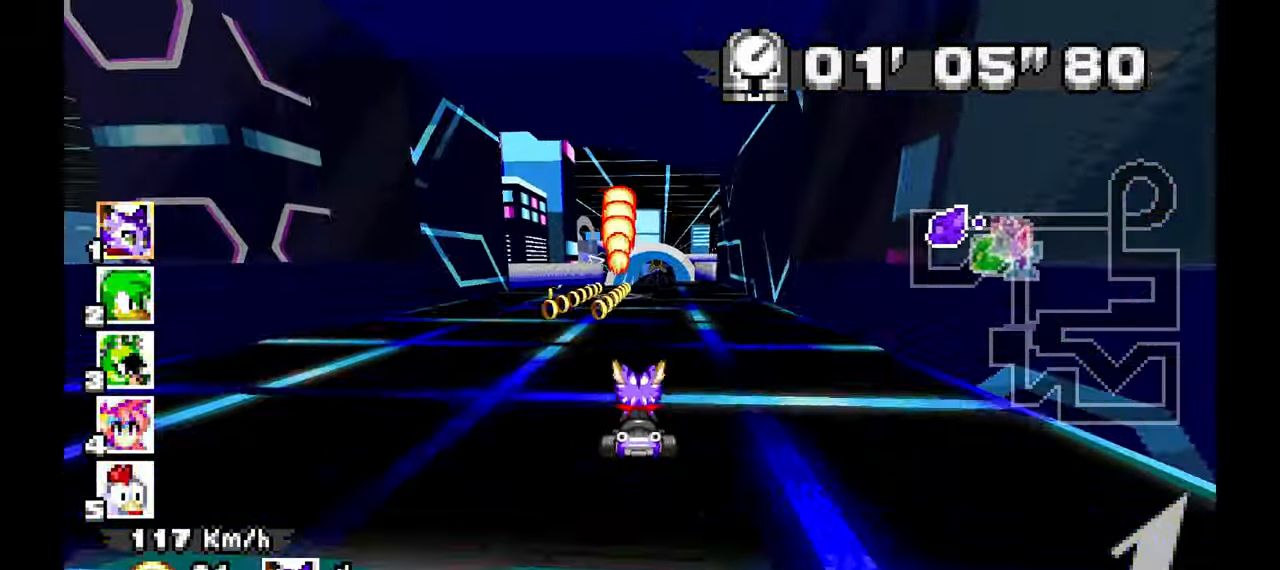
{"dt_ms": 500, "buttons": ["A"], "left_stick": "center", "events": [[50, "left_stick", "right"], [250, "left_stick", "center"]]}
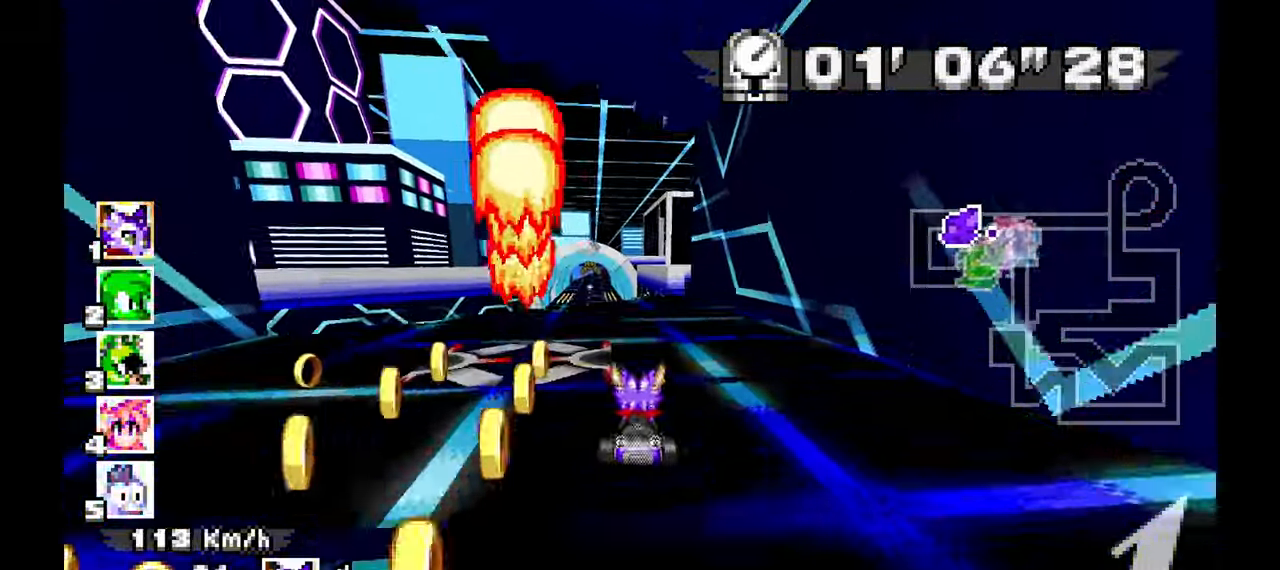
{"dt_ms": 500, "buttons": ["A"], "left_stick": "right"}
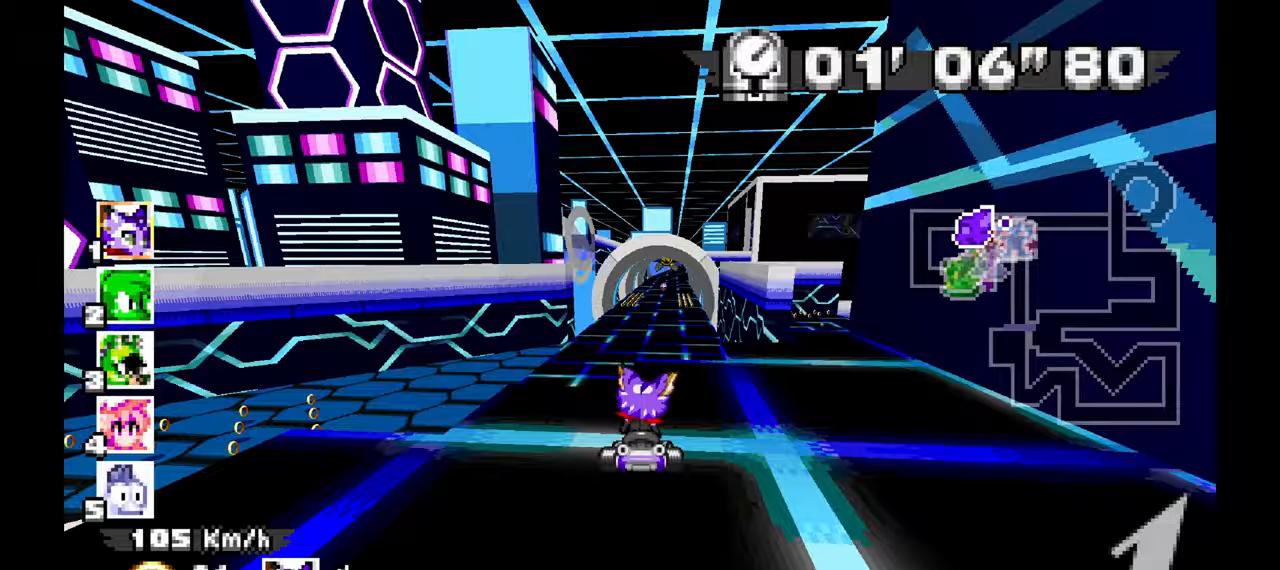
{"dt_ms": 1000, "buttons": ["A"], "left_stick": "center"}
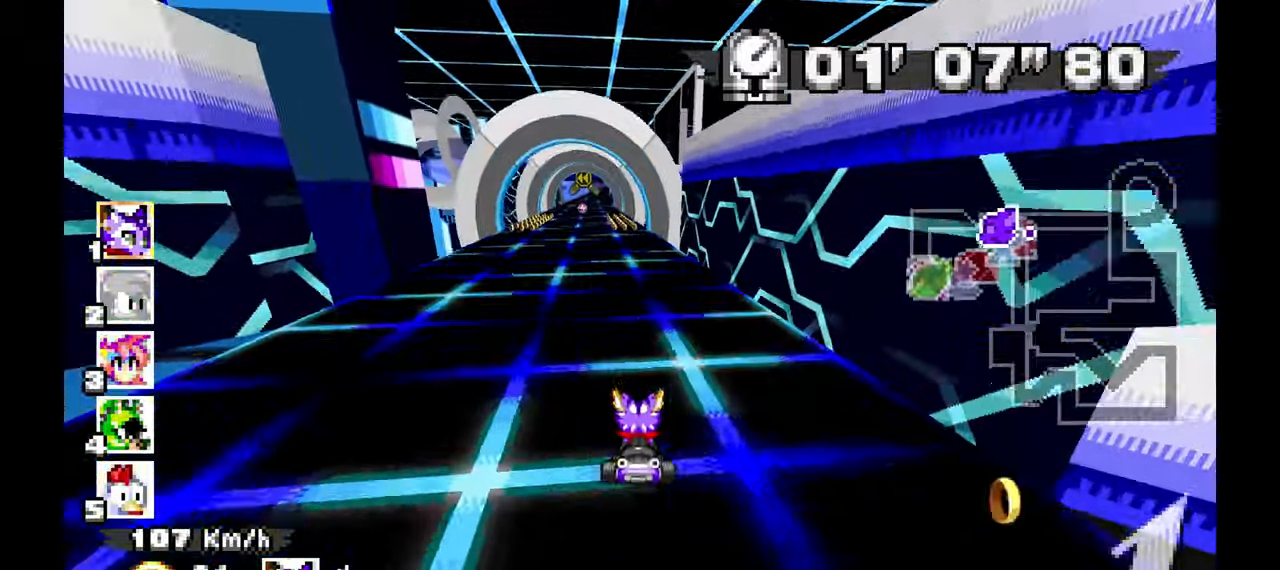
{"dt_ms": 500, "buttons": ["A"], "left_stick": "center"}
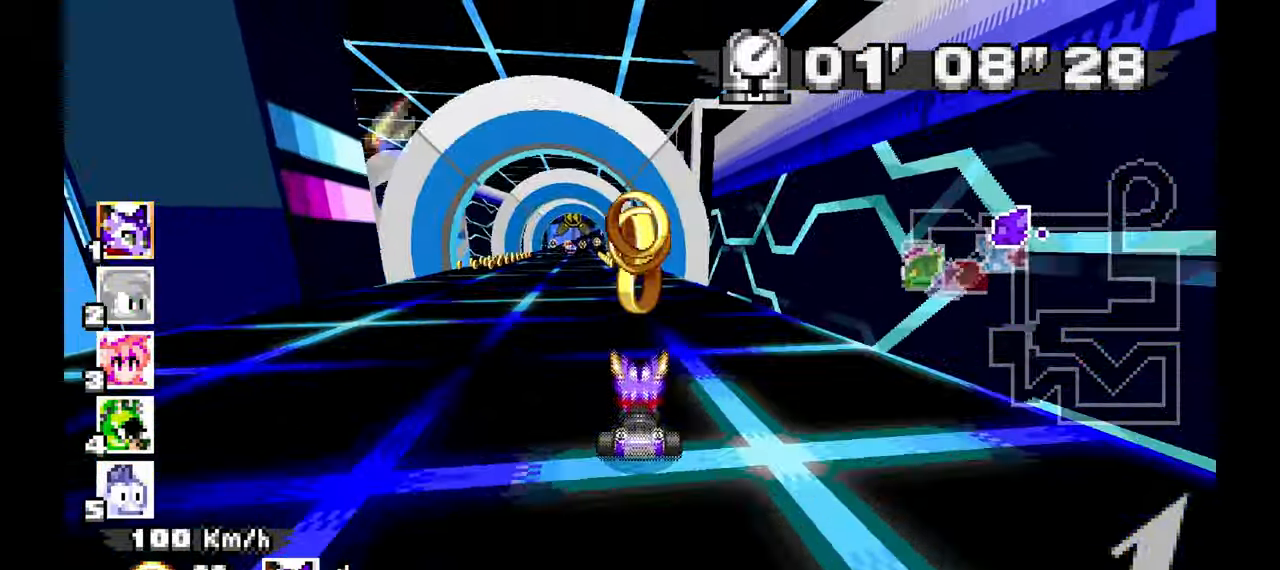
{"dt_ms": 500, "buttons": ["A"], "left_stick": "center", "events": []}
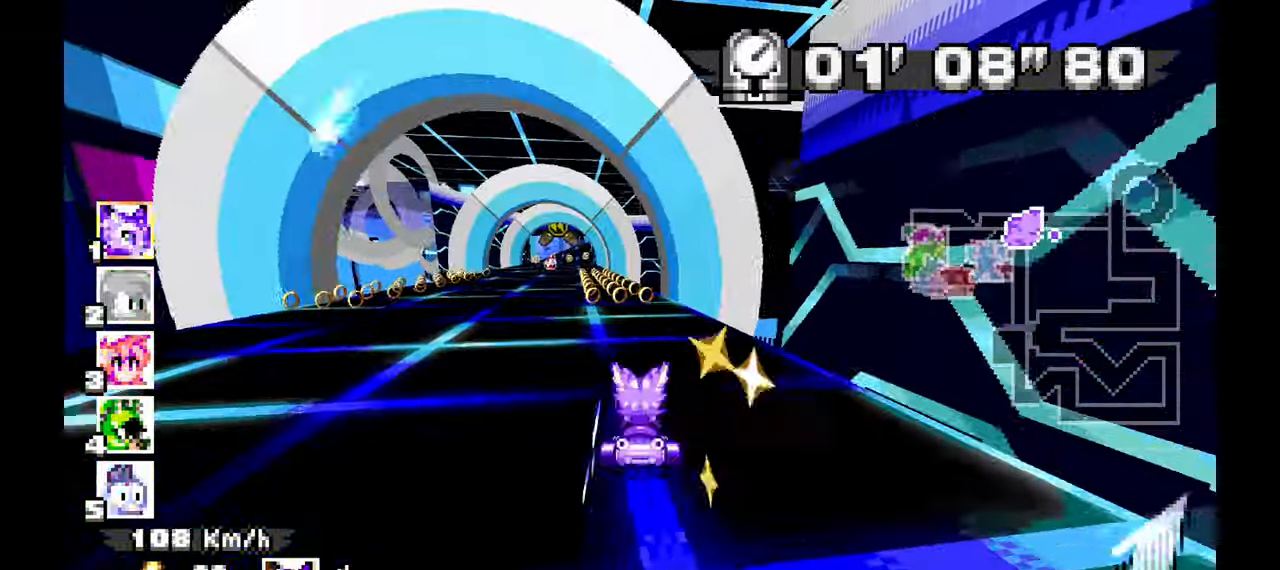
{"dt_ms": 1000, "buttons": ["A"], "left_stick": "center"}
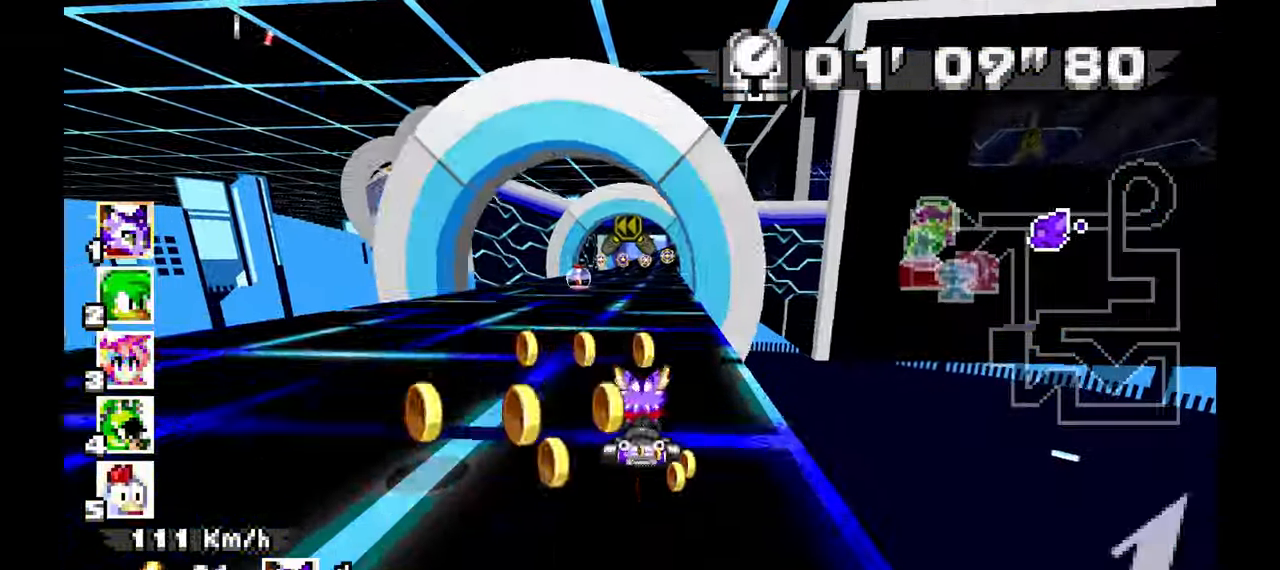
{"dt_ms": 500, "buttons": ["A"], "left_stick": "center"}
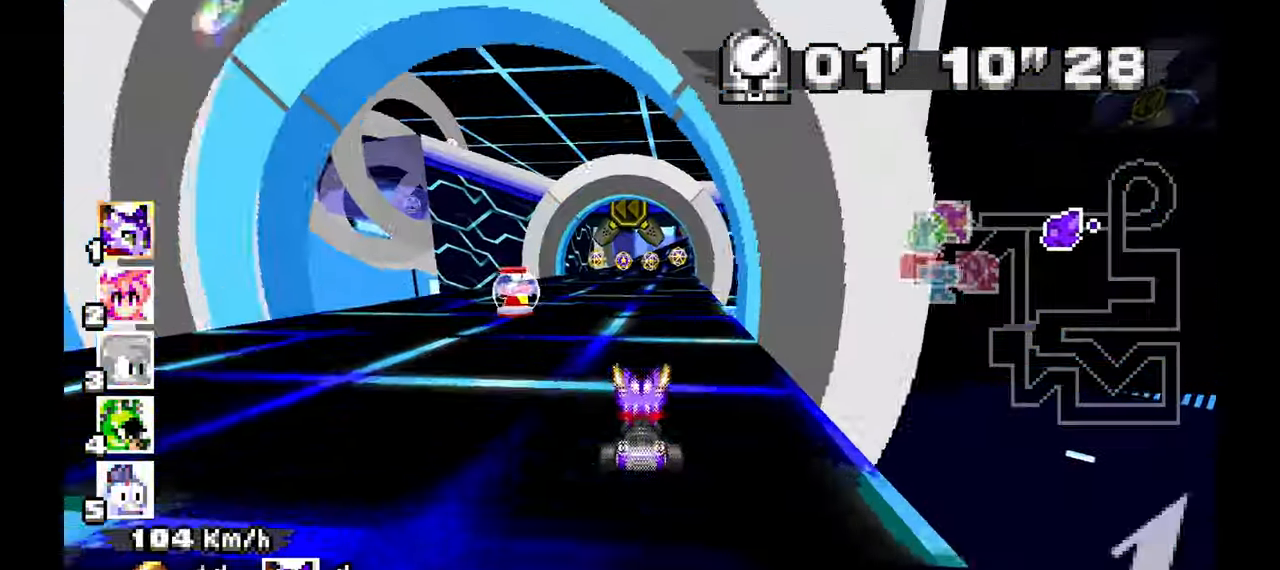
{"dt_ms": 1000, "buttons": ["A"], "left_stick": "center"}
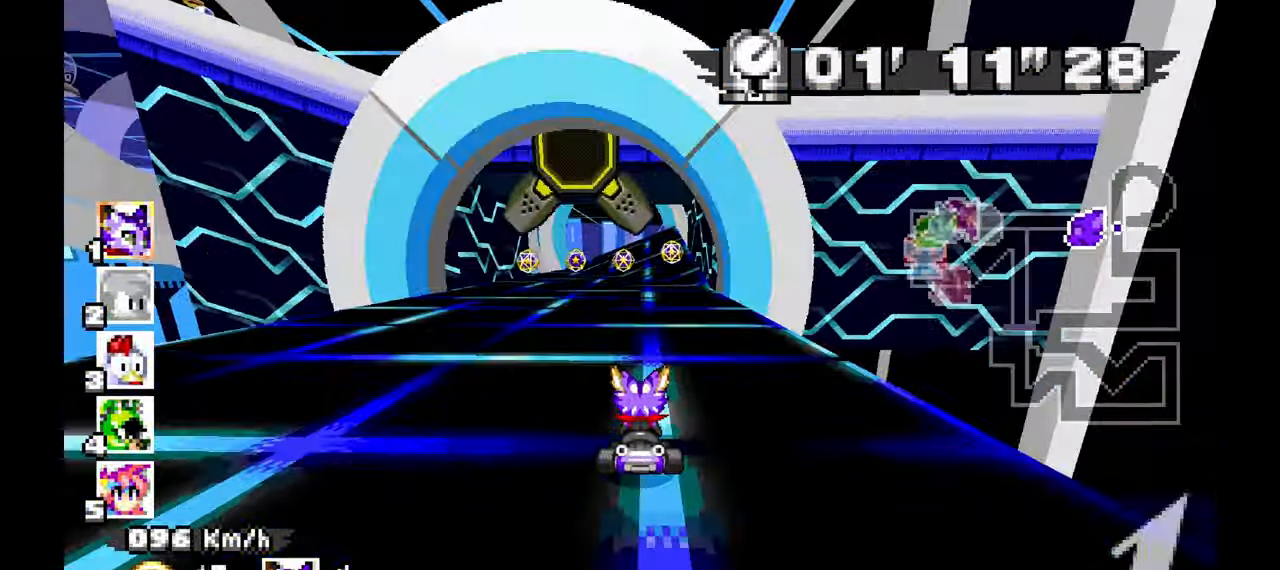
{"dt_ms": 500, "buttons": ["A"], "left_stick": "center", "events": [[183, "left_stick", "up-left"], [300, "left_stick", "center"]]}
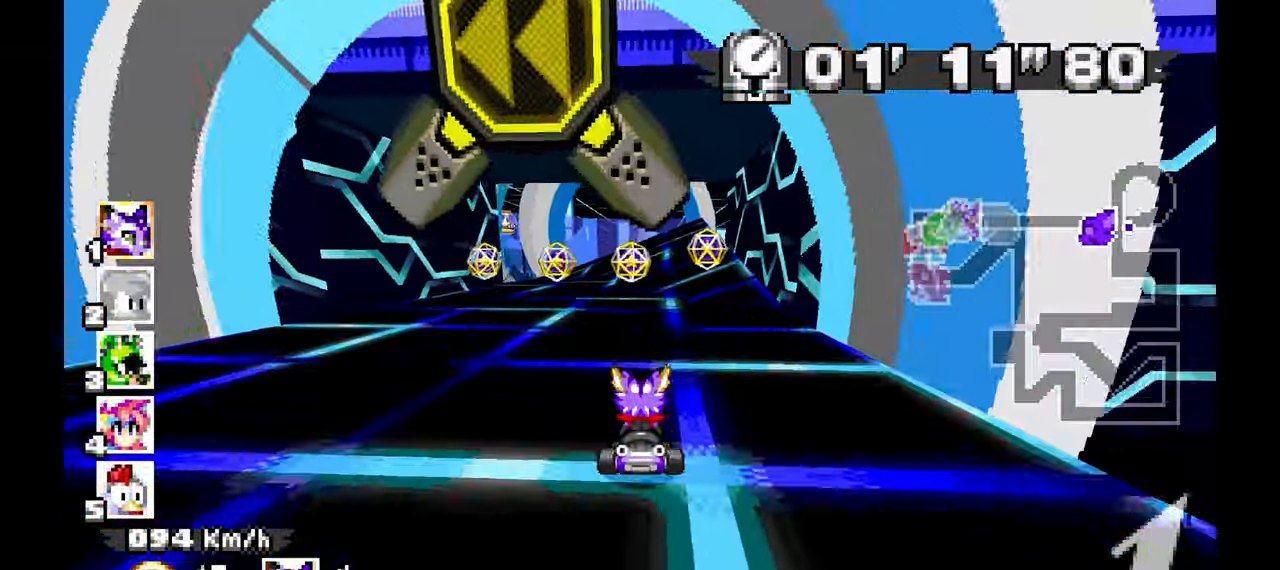
{"dt_ms": 500, "buttons": ["A"], "left_stick": "center", "events": [[333, "left_stick", "right"], [450, "left_stick", "center"]]}
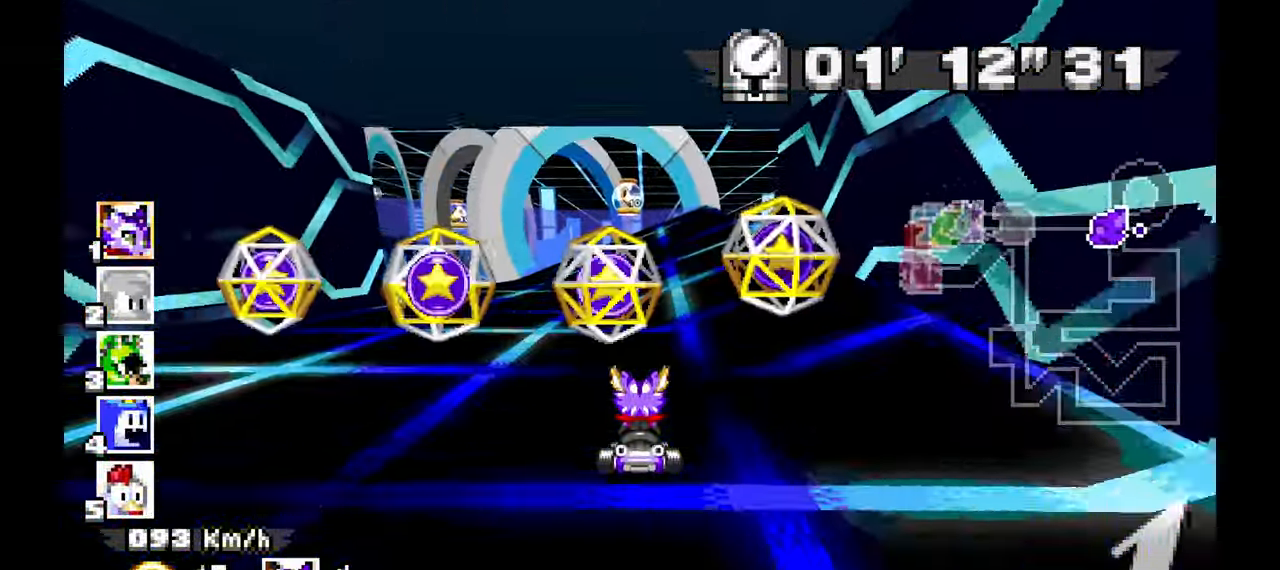
{"dt_ms": 500, "buttons": ["A", "R1"], "left_stick": "right"}
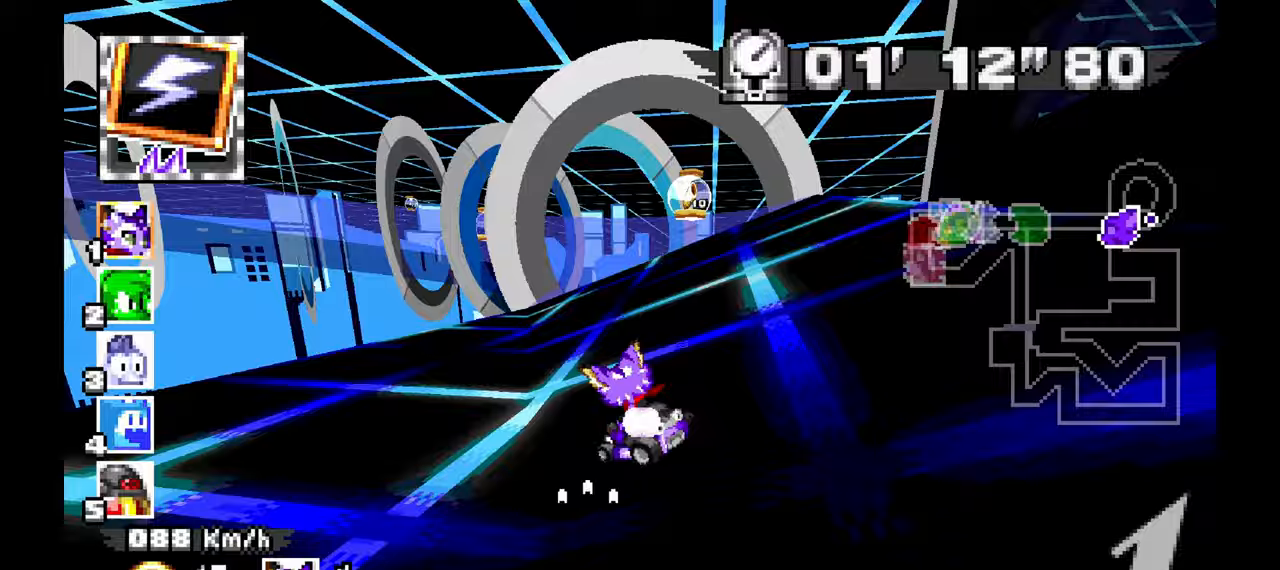
{"dt_ms": 500, "buttons": ["A", "R1"], "left_stick": "right", "events": []}
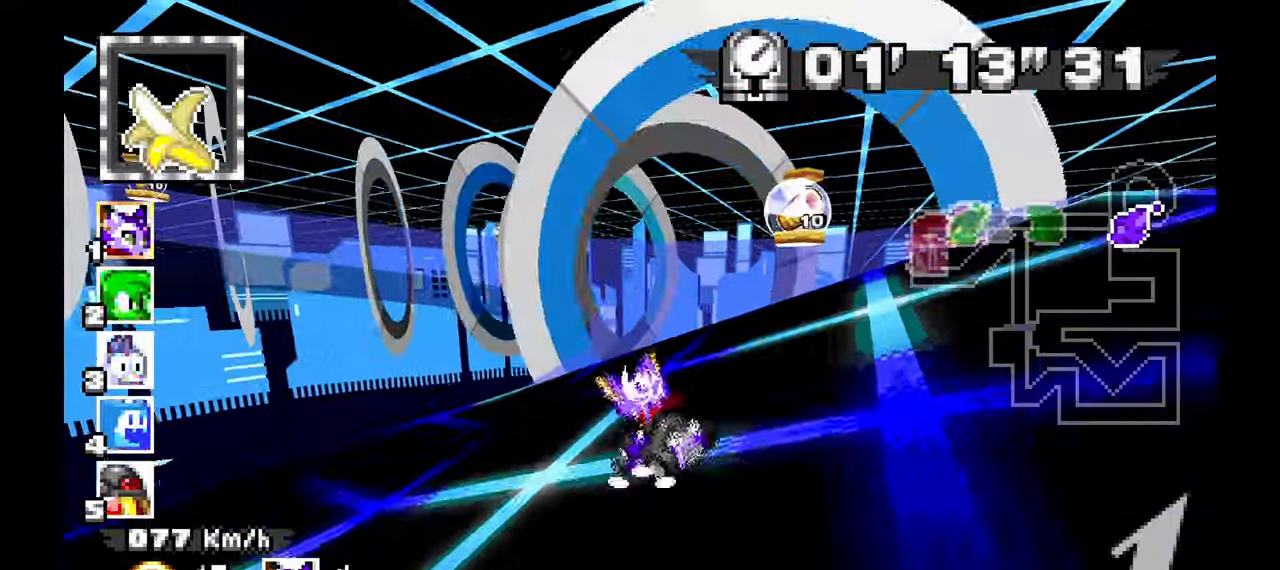
{"dt_ms": 1000, "buttons": ["A", "R1"], "left_stick": "right", "events": []}
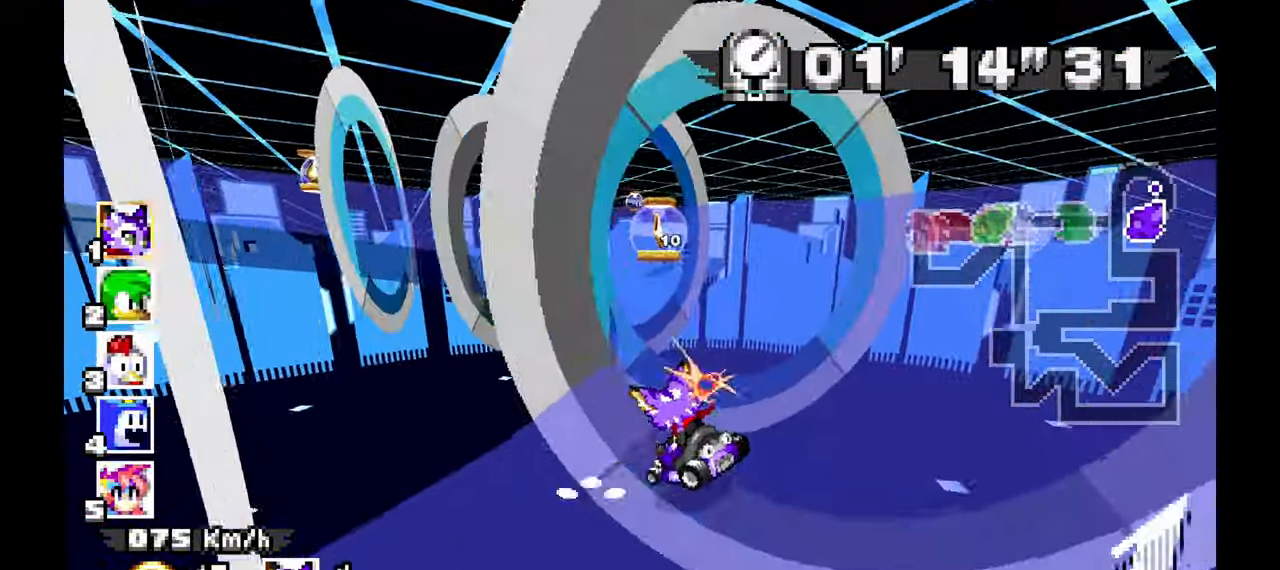
{"dt_ms": 500, "buttons": ["A", "R1"], "left_stick": "up-left", "events": [[400, "left_stick", "up-left"]]}
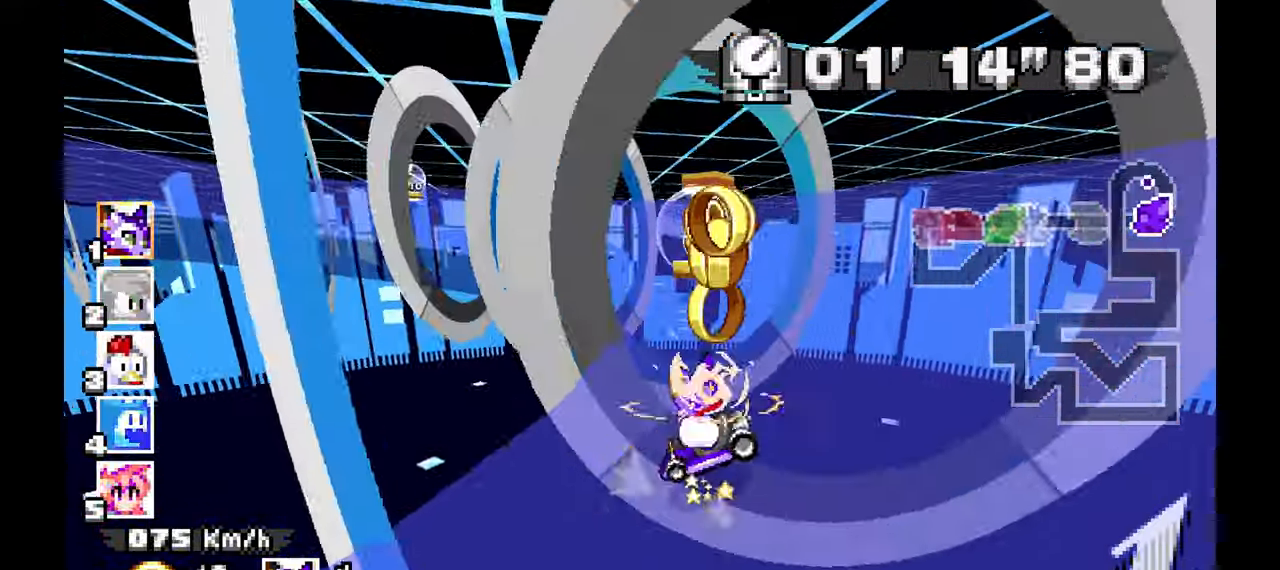
{"dt_ms": 500, "buttons": ["A", "R1"], "left_stick": "right", "events": [[83, "left_stick", "center"], [133, "left_stick", "right"]]}
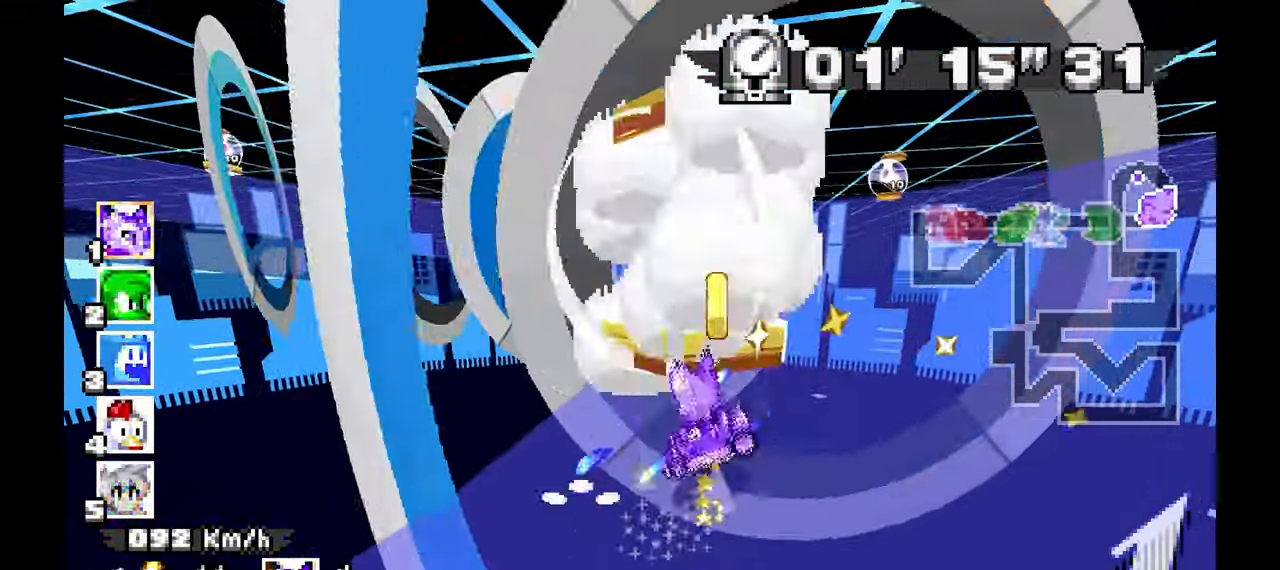
{"dt_ms": 500, "buttons": ["A", "R1"], "left_stick": "center", "events": [[150, "left_stick", "center"]]}